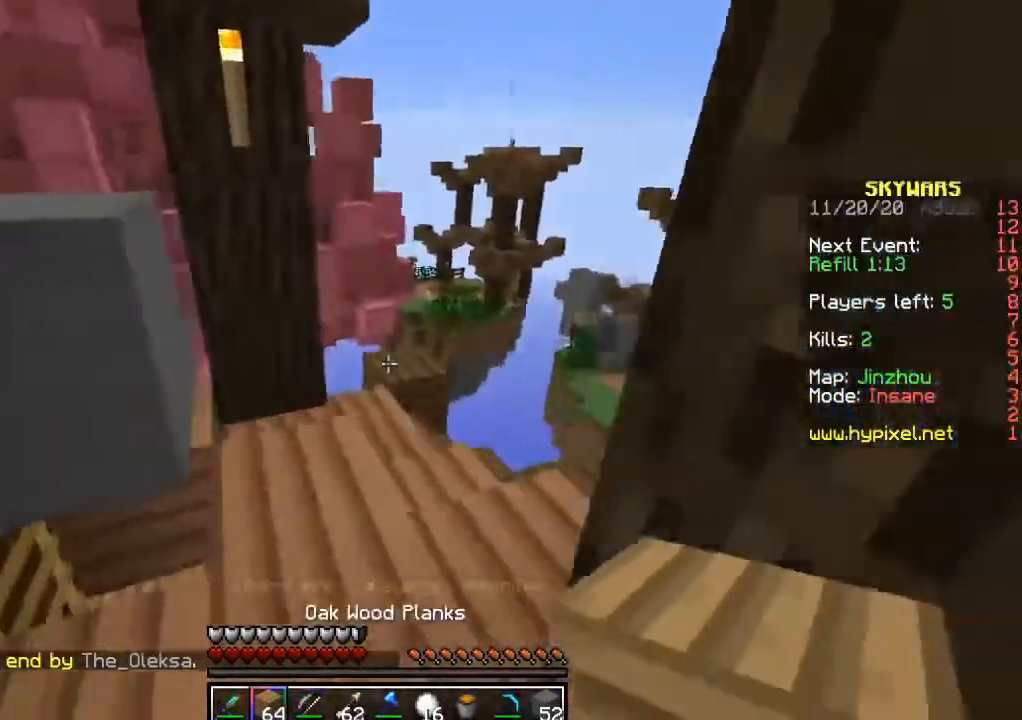
Gameplay with keyboard and mouse; each line is a JSON object with the keys and mouse buttons held at the frame after it. "events" lists presses ("down") and releases ("up") of "a", "d", "s", "w", "mouse_left" and "mouse_right" between this image and that frame as [ms after this image, input, new state], when the widget could be followed in between. "mouse_left", "mouse_right" = the "left", "right" buttons of the "mouse" list. No other keys are recorded. Fast repeated clicks can show as one long hold. Mouse movement is not recorded.
{"keys": ["a"], "mouse": ["right"], "events": [[167, "w", "up"], [433, "a", "down"], [467, "mouse_right", "down"]]}
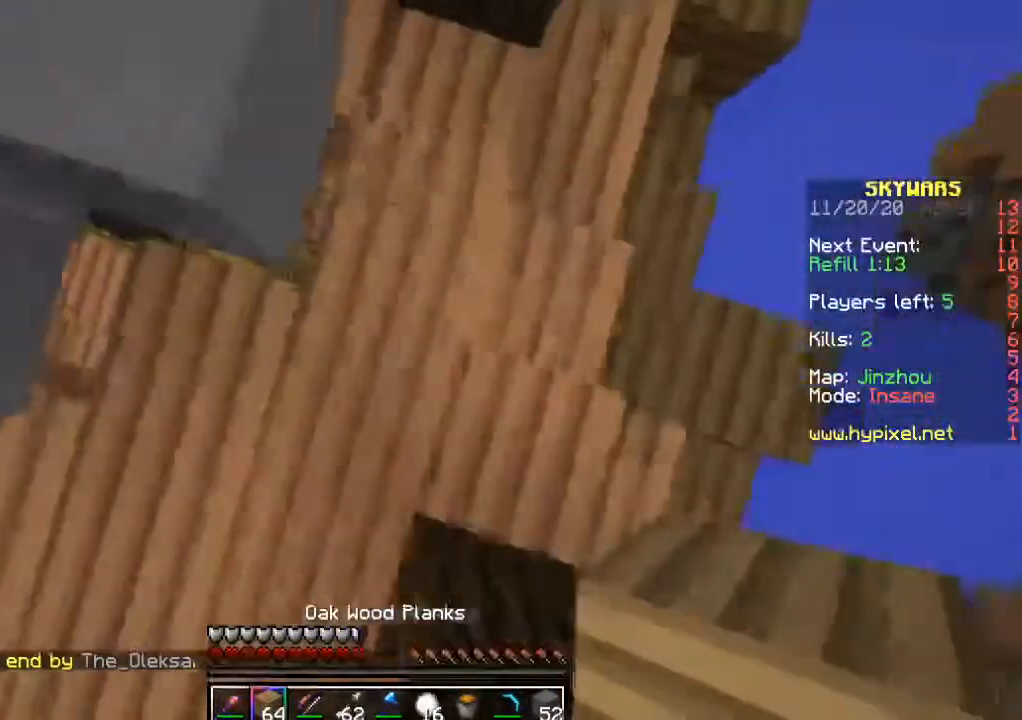
{"keys": ["w"], "mouse": [], "events": [[17, "w", "down"], [117, "a", "up"], [117, "mouse_right", "up"]]}
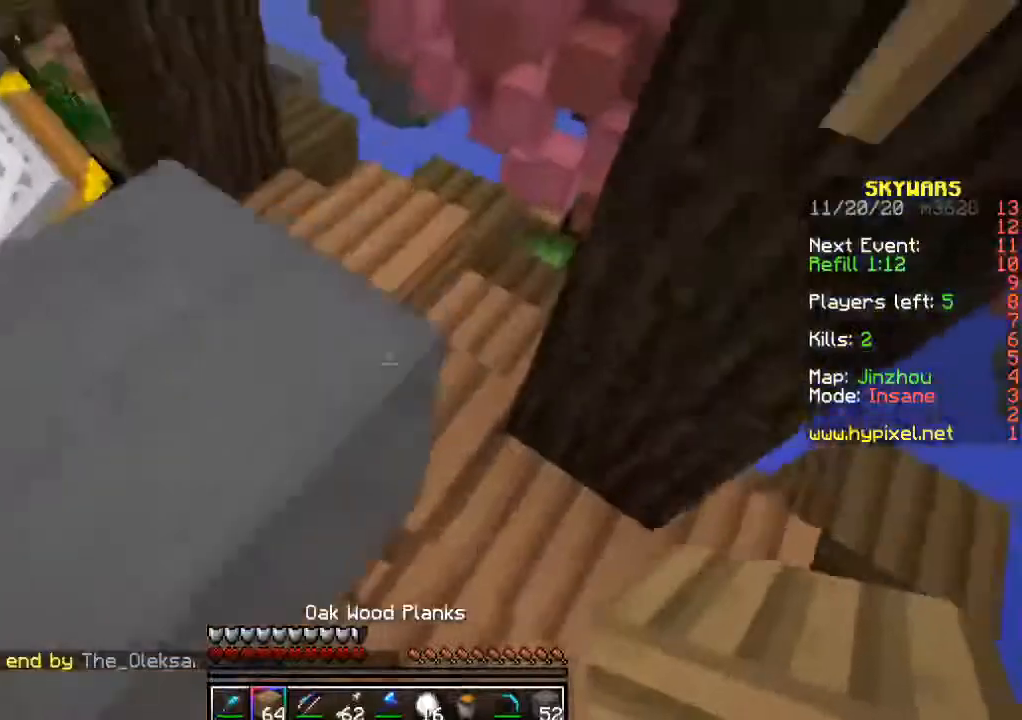
{"keys": ["d", "w"], "mouse": [], "events": [[267, "d", "down"]]}
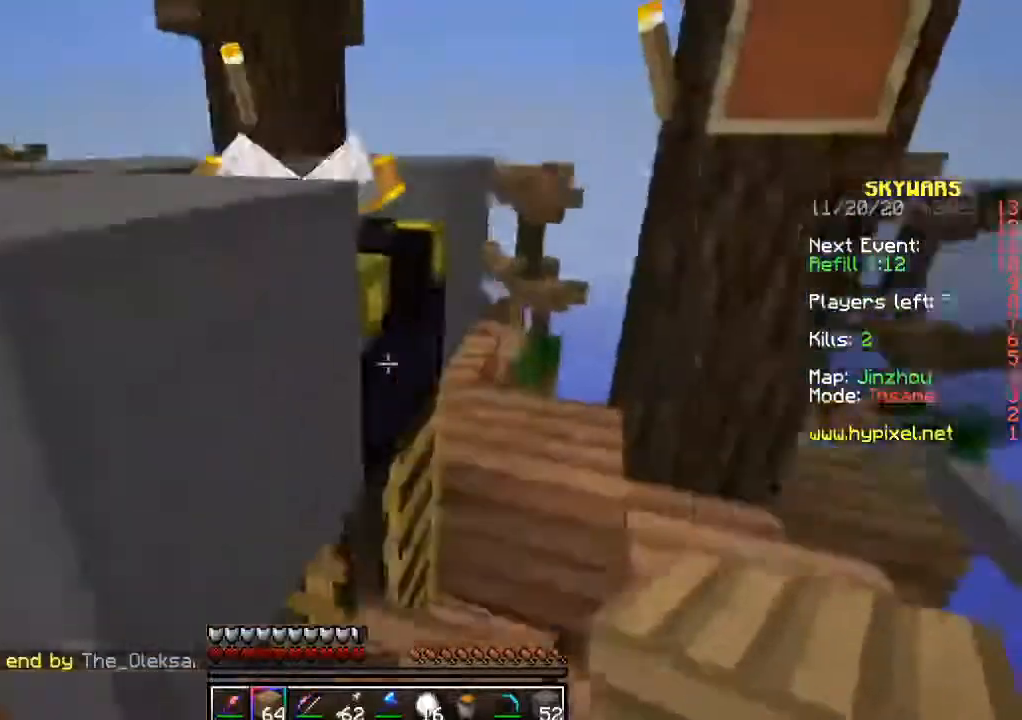
{"keys": ["w"], "mouse": [], "events": [[267, "d", "up"], [317, "w", "up"], [383, "mouse_right", "down"], [483, "w", "down"], [500, "mouse_right", "up"]]}
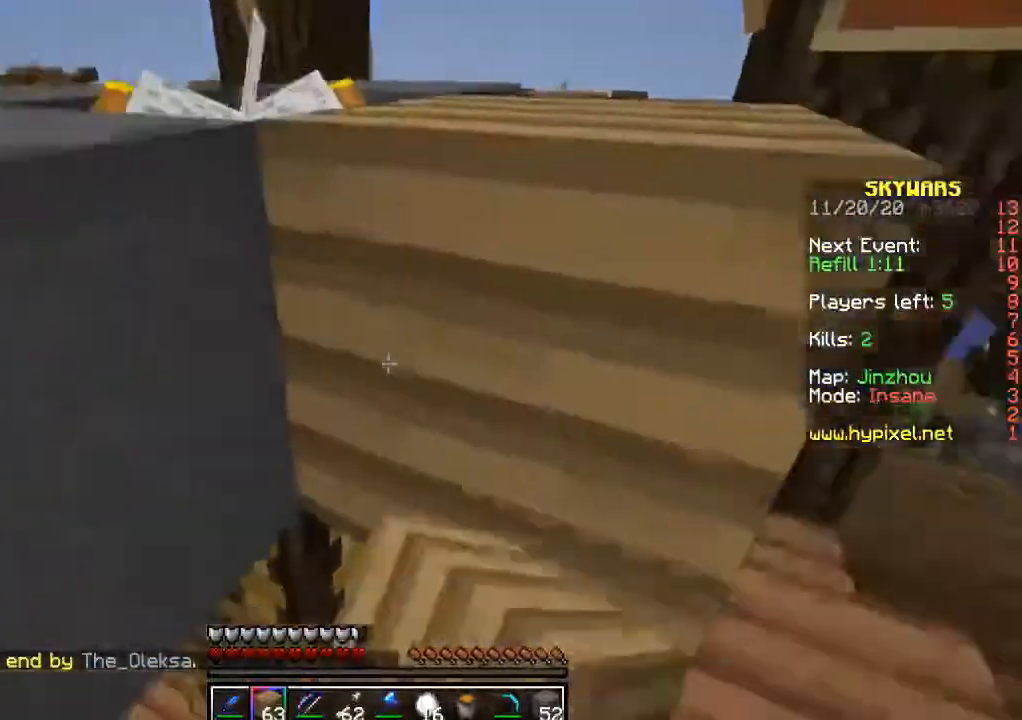
{"keys": ["w"], "mouse": [], "events": []}
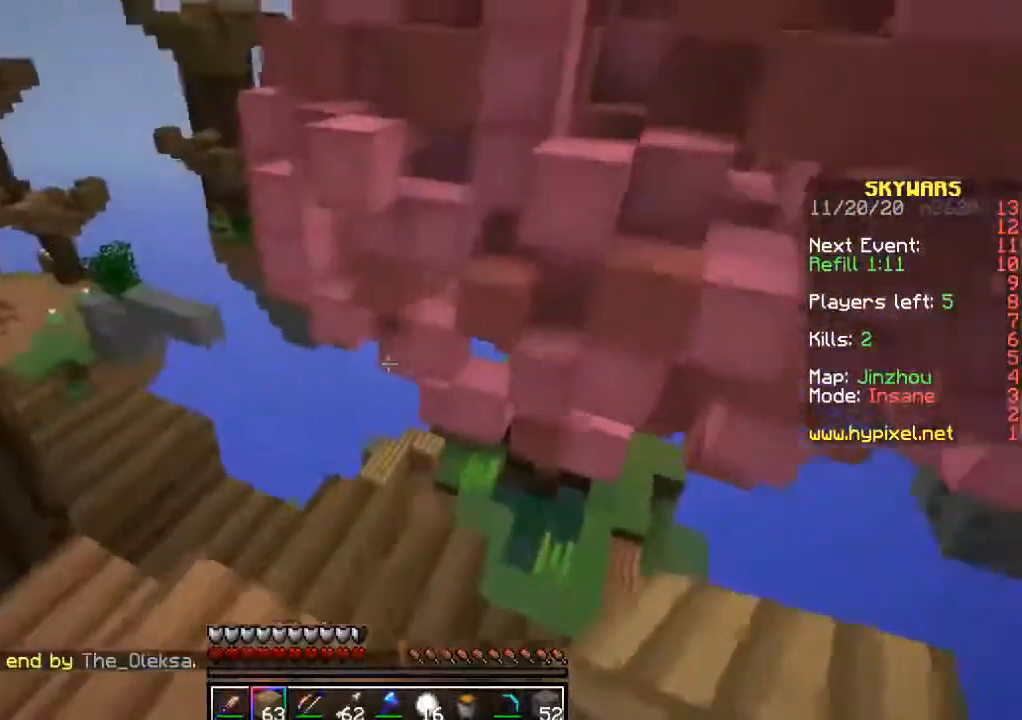
{"keys": ["a"], "mouse": [], "events": [[150, "w", "up"], [450, "a", "down"]]}
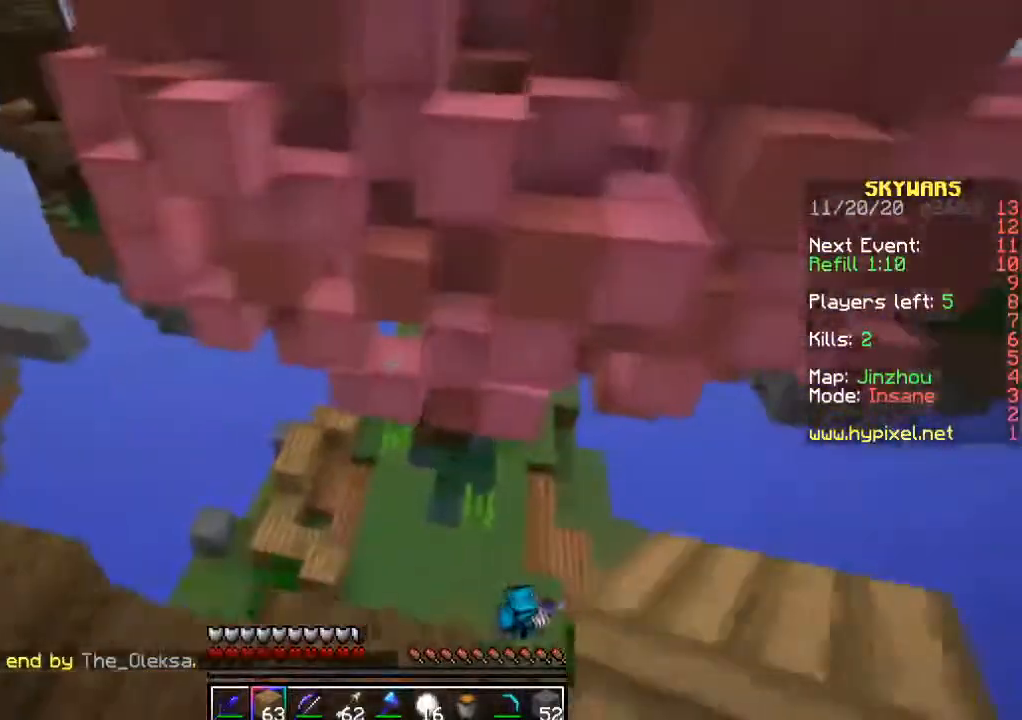
{"keys": ["w"], "mouse": [], "events": [[150, "a", "up"], [383, "w", "down"]]}
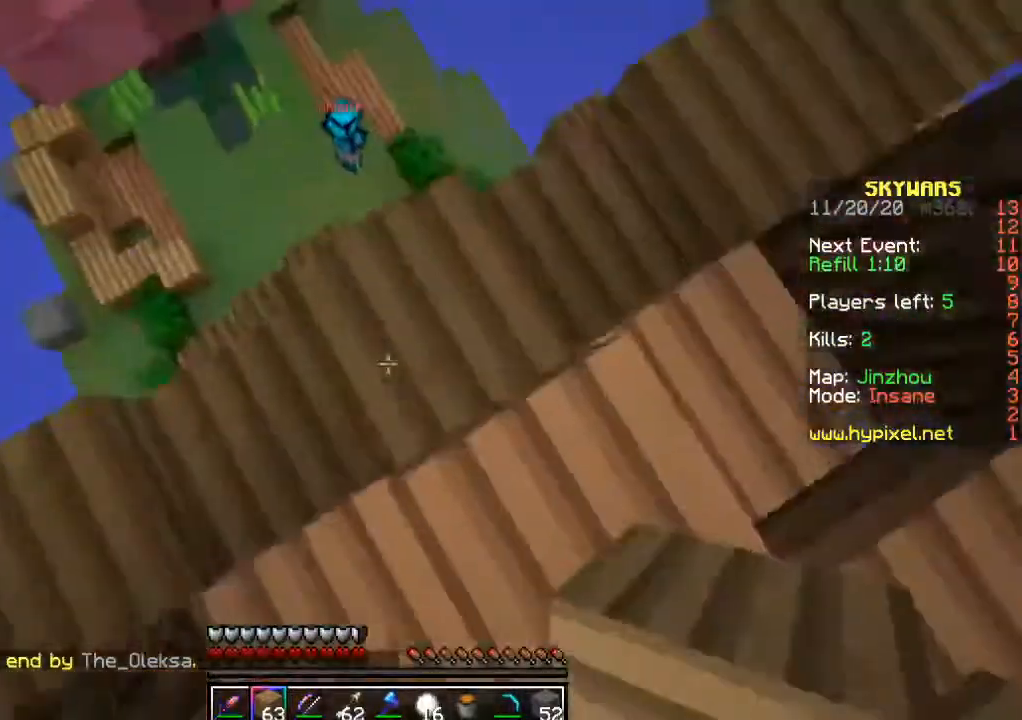
{"keys": [], "mouse": [], "events": [[167, "a", "down"], [233, "a", "up"], [317, "w", "up"]]}
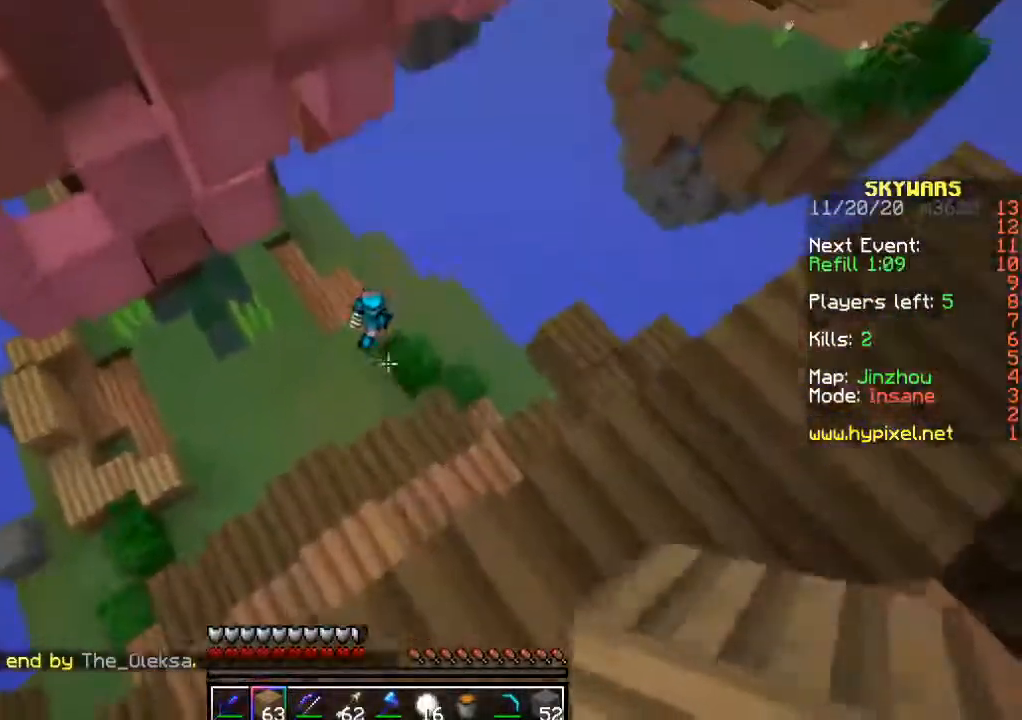
{"keys": [], "mouse": ["right"], "events": [[367, "mouse_right", "down"]]}
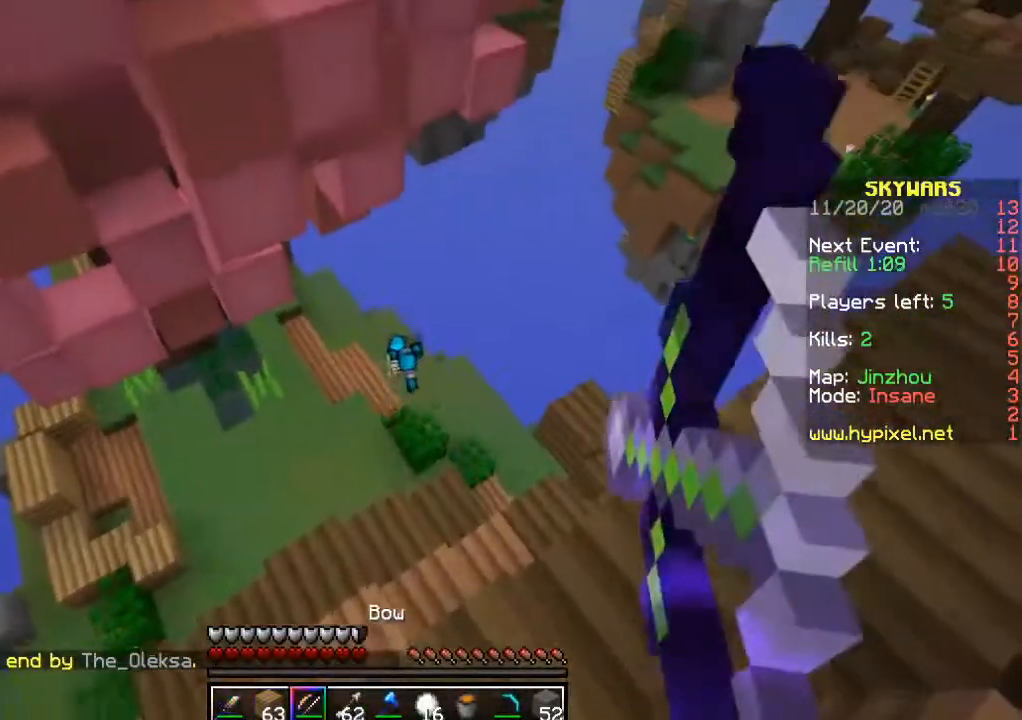
{"keys": [], "mouse": ["right"], "events": []}
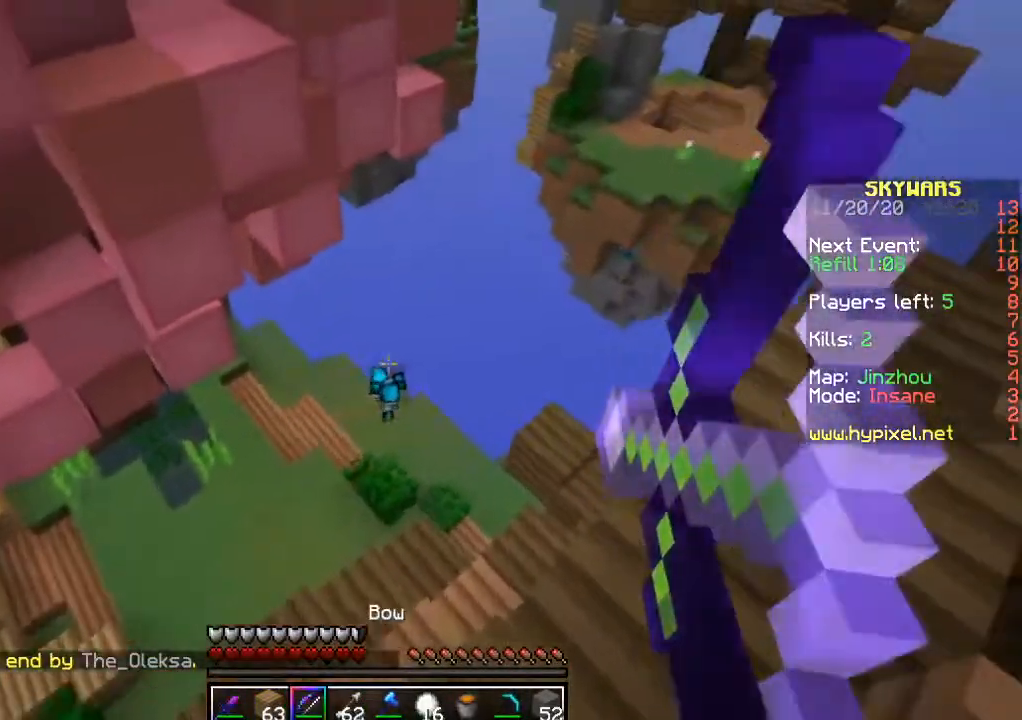
{"keys": [], "mouse": ["right"], "events": []}
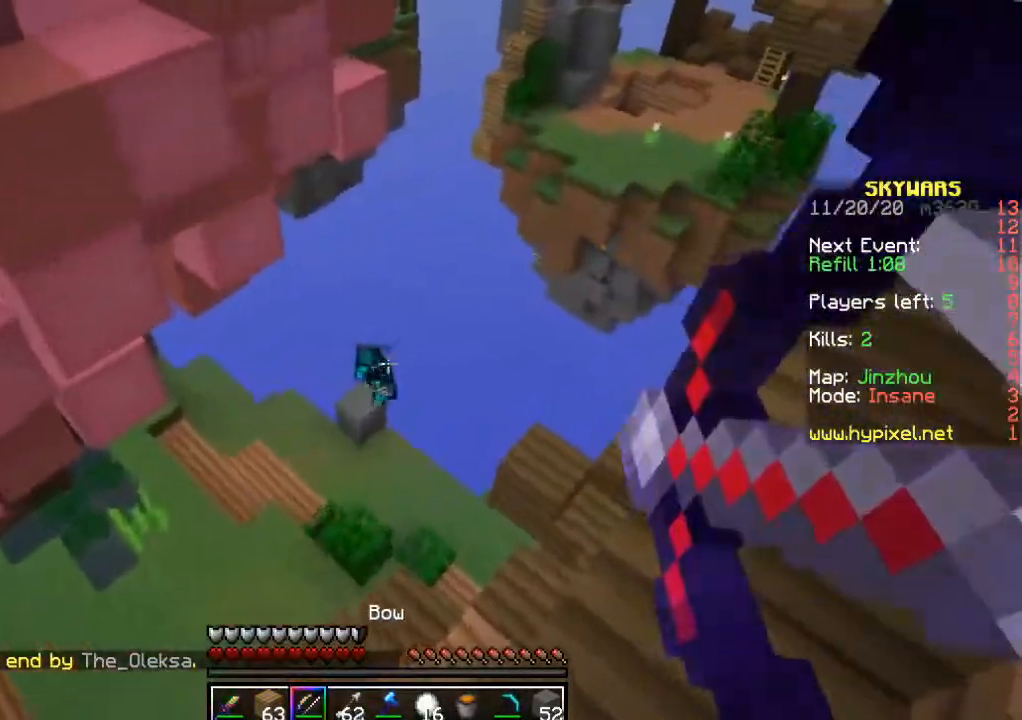
{"keys": [], "mouse": ["right"], "events": [[300, "mouse_right", "up"], [350, "mouse_right", "down"]]}
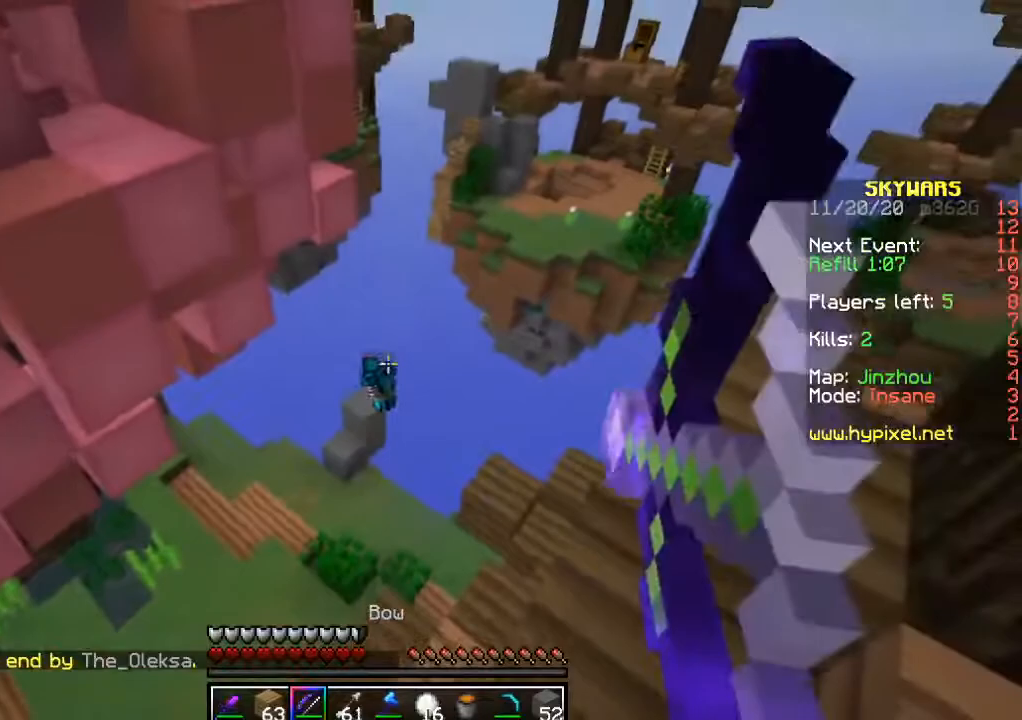
{"keys": [], "mouse": ["right"], "events": []}
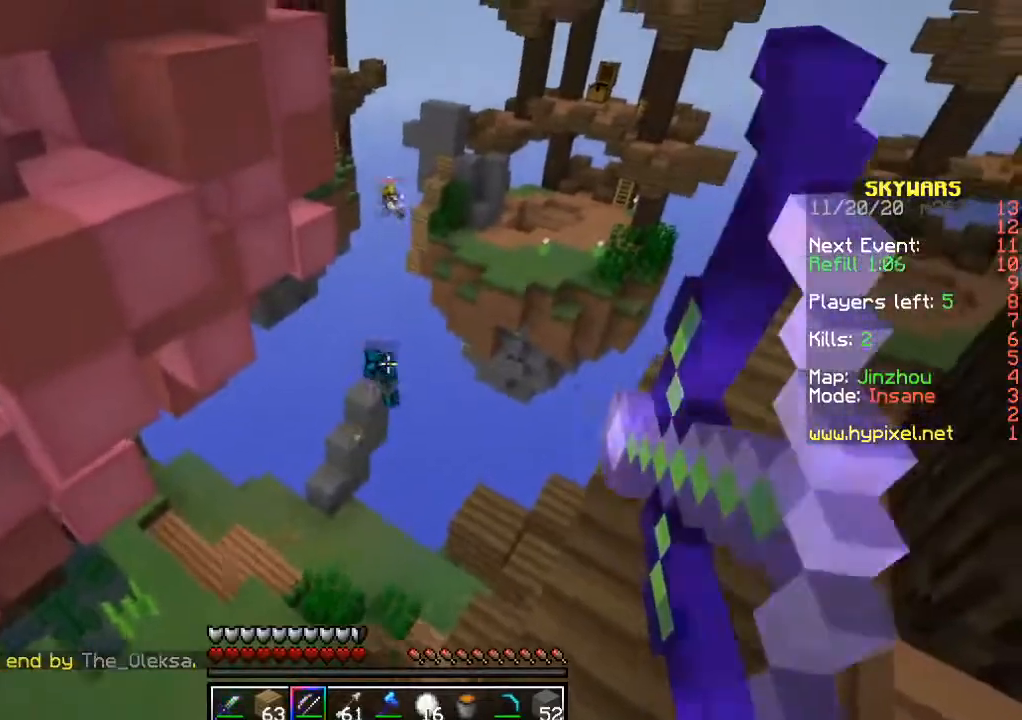
{"keys": [], "mouse": ["right"], "events": [[417, "mouse_right", "up"], [467, "mouse_right", "down"]]}
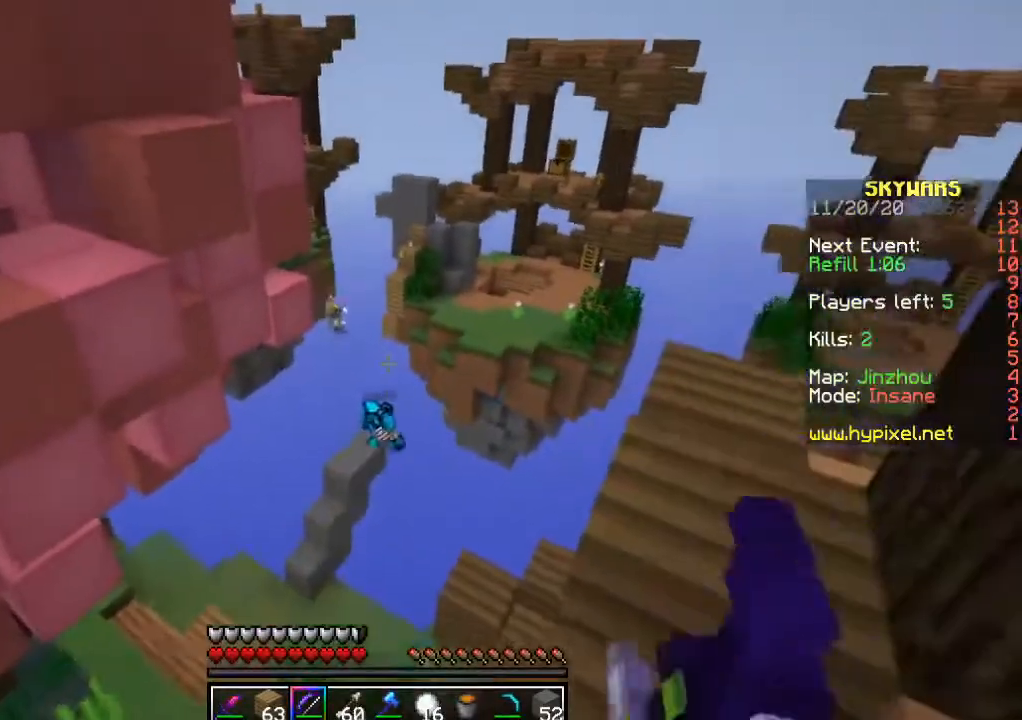
{"keys": [], "mouse": ["right"], "events": []}
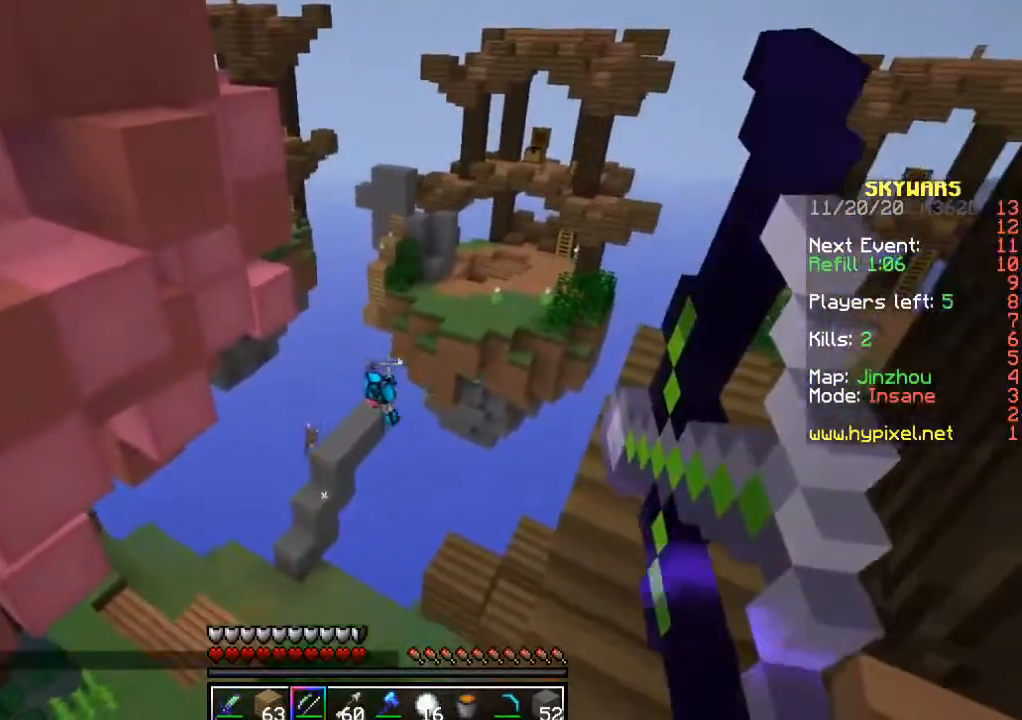
{"keys": [], "mouse": ["right"], "events": []}
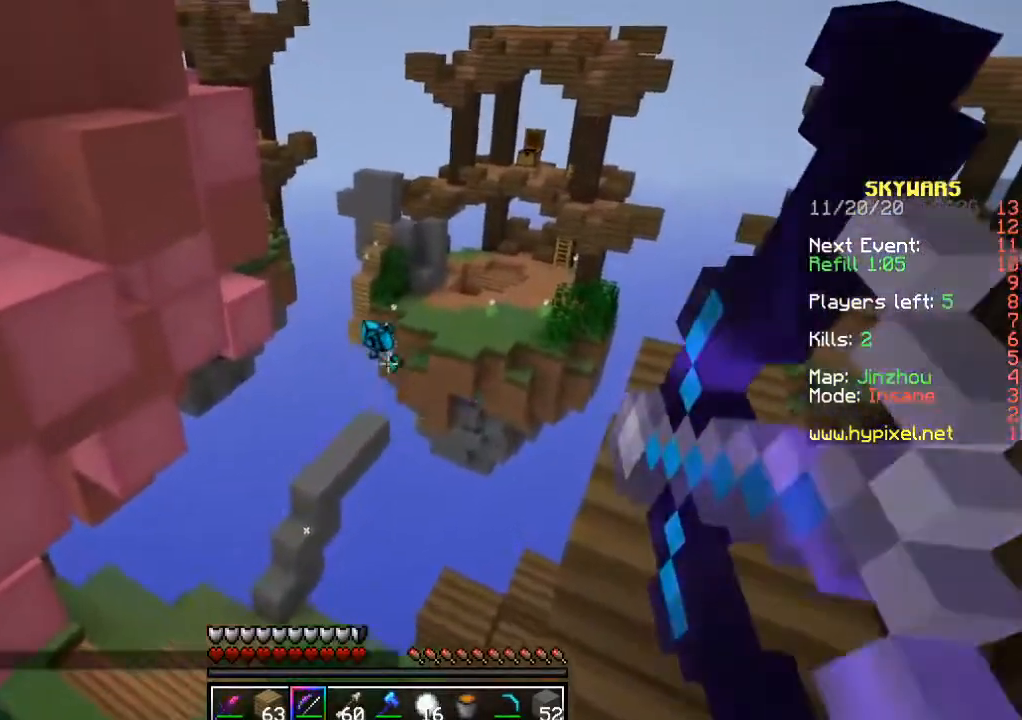
{"keys": [], "mouse": ["right"], "events": []}
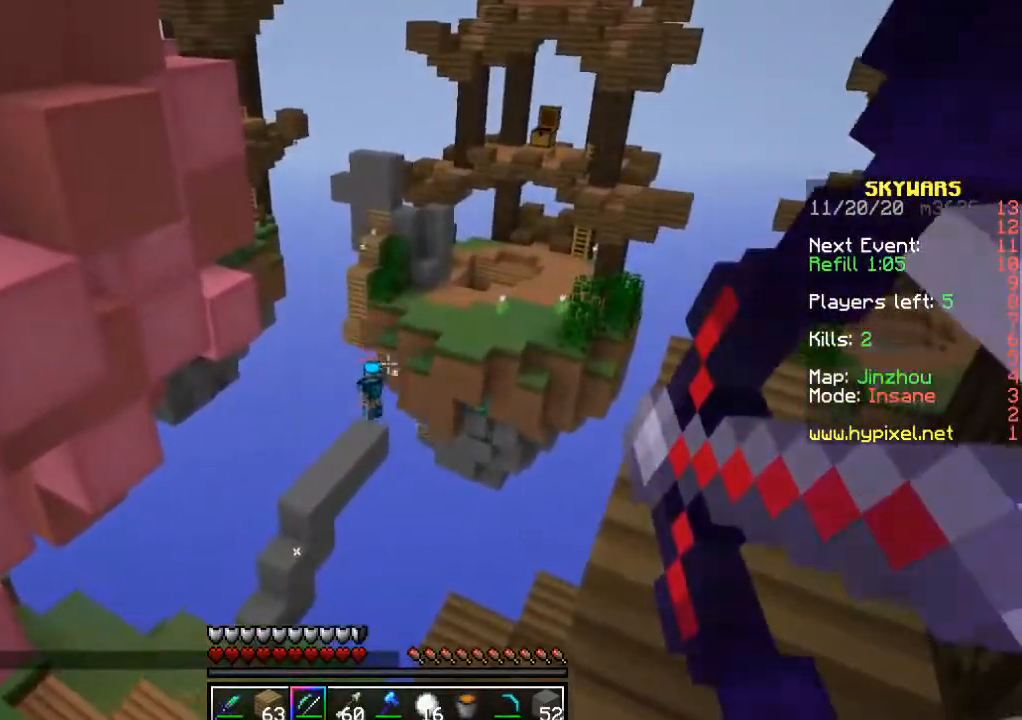
{"keys": [], "mouse": ["right"], "events": []}
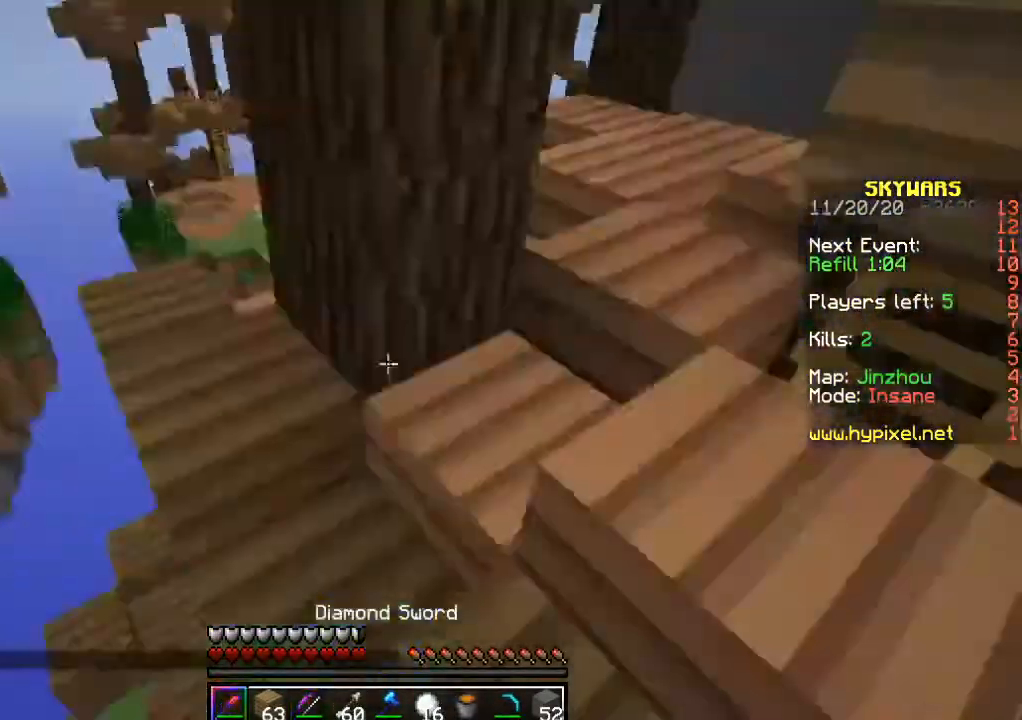
{"keys": ["a", "w"], "mouse": [], "events": [[100, "mouse_right", "up"], [133, "w", "down"], [467, "a", "down"]]}
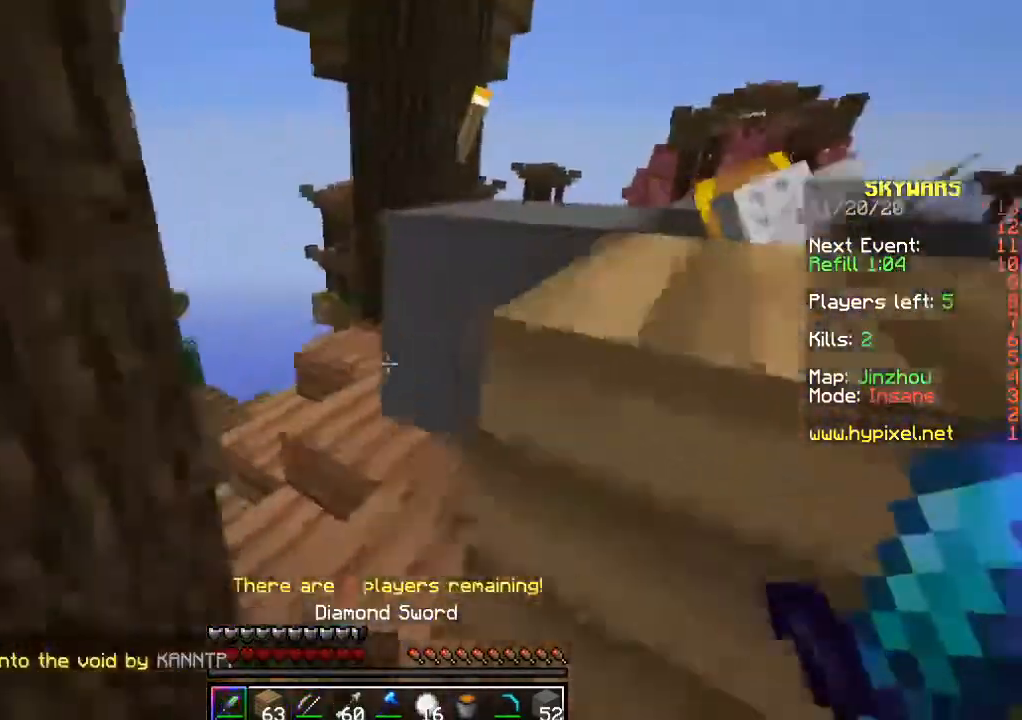
{"keys": ["w"], "mouse": [], "events": [[83, "a", "up"]]}
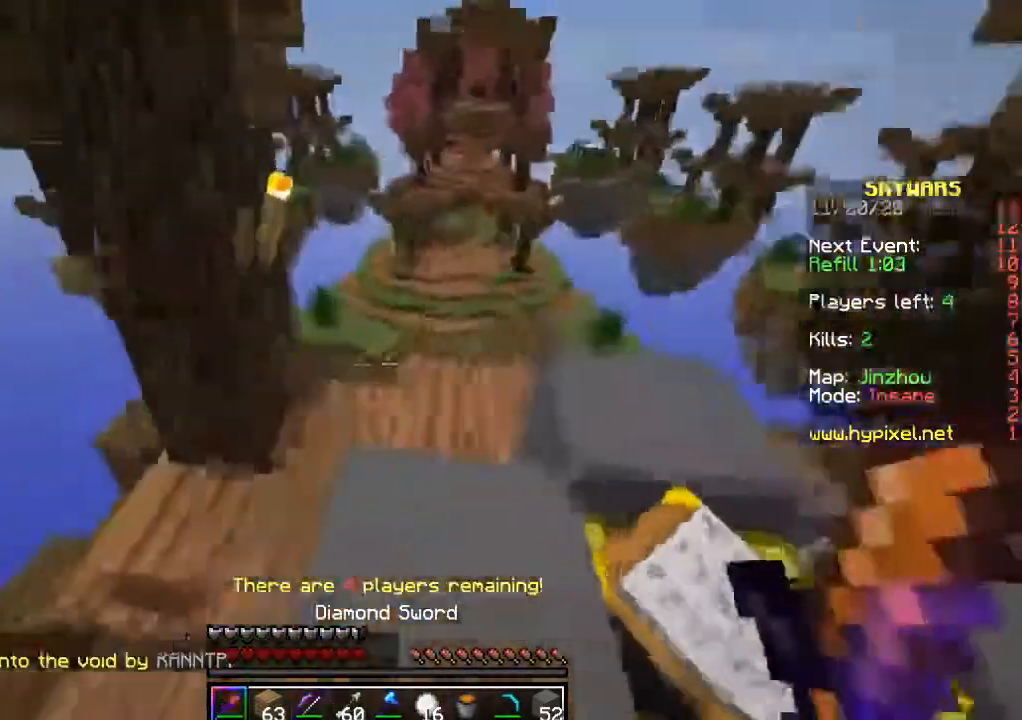
{"keys": ["w"], "mouse": [], "events": [[67, "a", "down"], [500, "a", "up"]]}
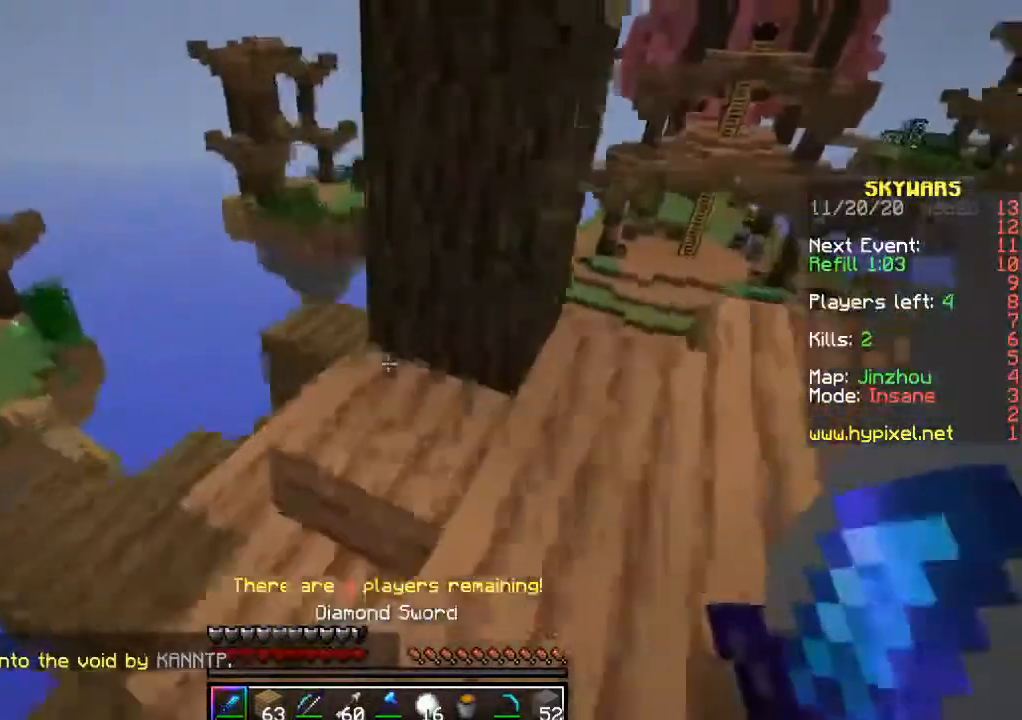
{"keys": ["d", "w"], "mouse": [], "events": [[417, "d", "down"]]}
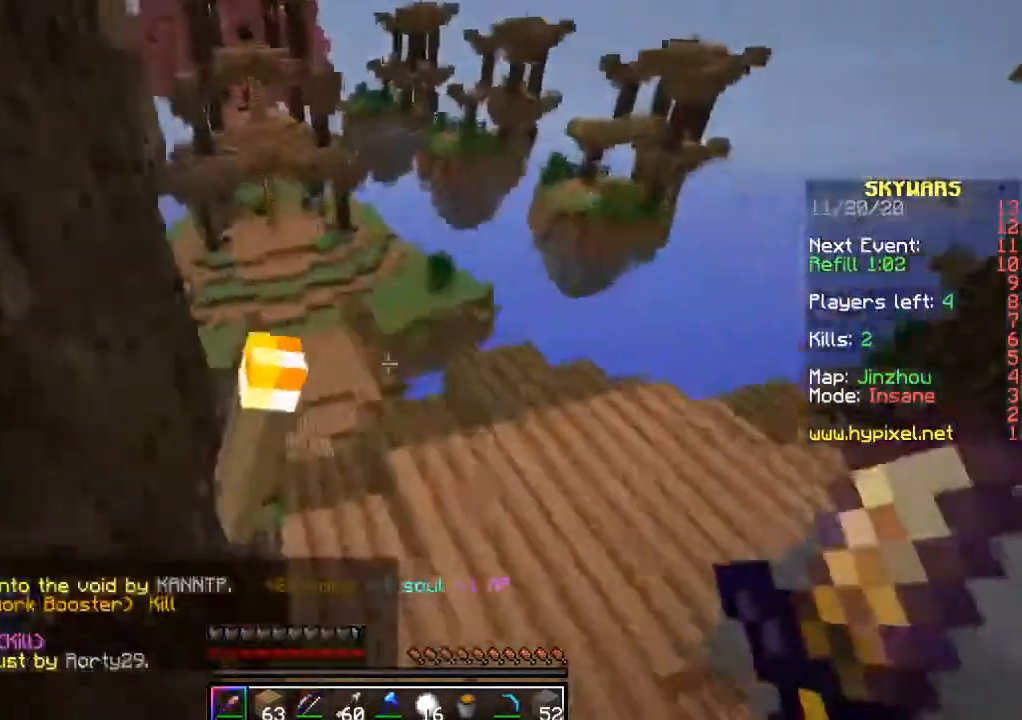
{"keys": ["w"], "mouse": [], "events": [[333, "d", "up"]]}